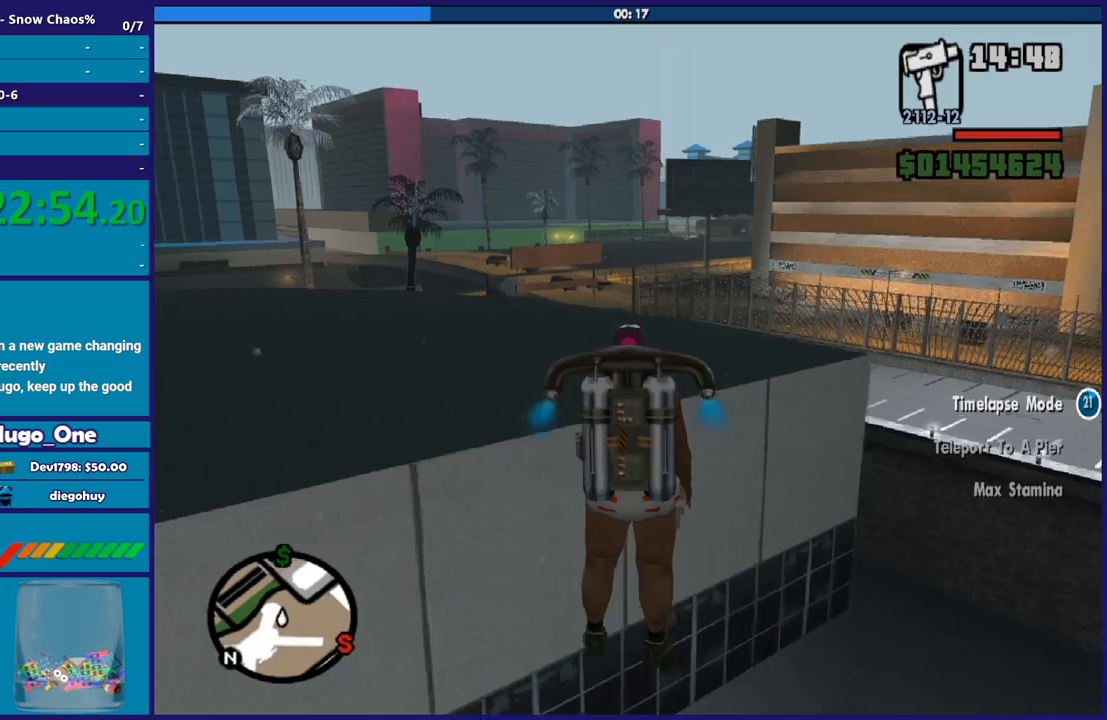
Gameplay with a controller (Xbox layout); each line is a JSON object with the inputs held at the frame after it. "events" lists button and stick changes between this image and that frame as [ms after this image, input, new state], when the widget could be followed in between.
{"buttons": ["A"], "left_stick": "up", "right_stick": "center", "events": []}
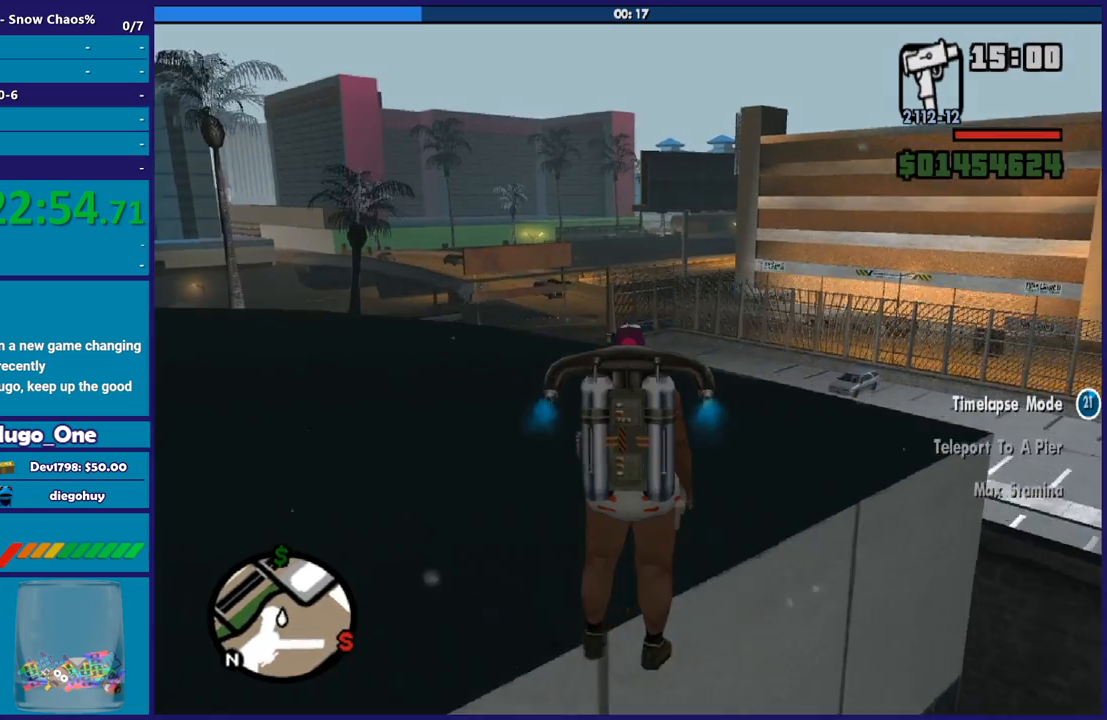
{"buttons": ["A"], "left_stick": "up", "right_stick": "center", "events": []}
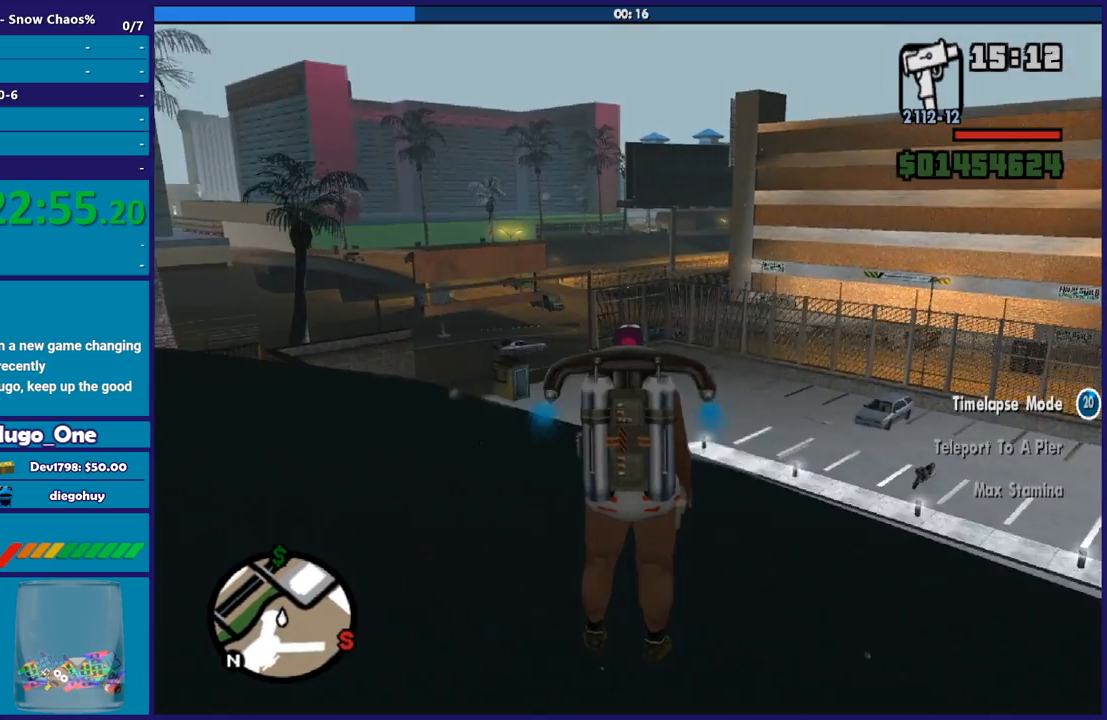
{"buttons": ["A"], "left_stick": "up", "right_stick": "center", "events": [[267, "left_stick", "up-left"], [401, "left_stick", "up"]]}
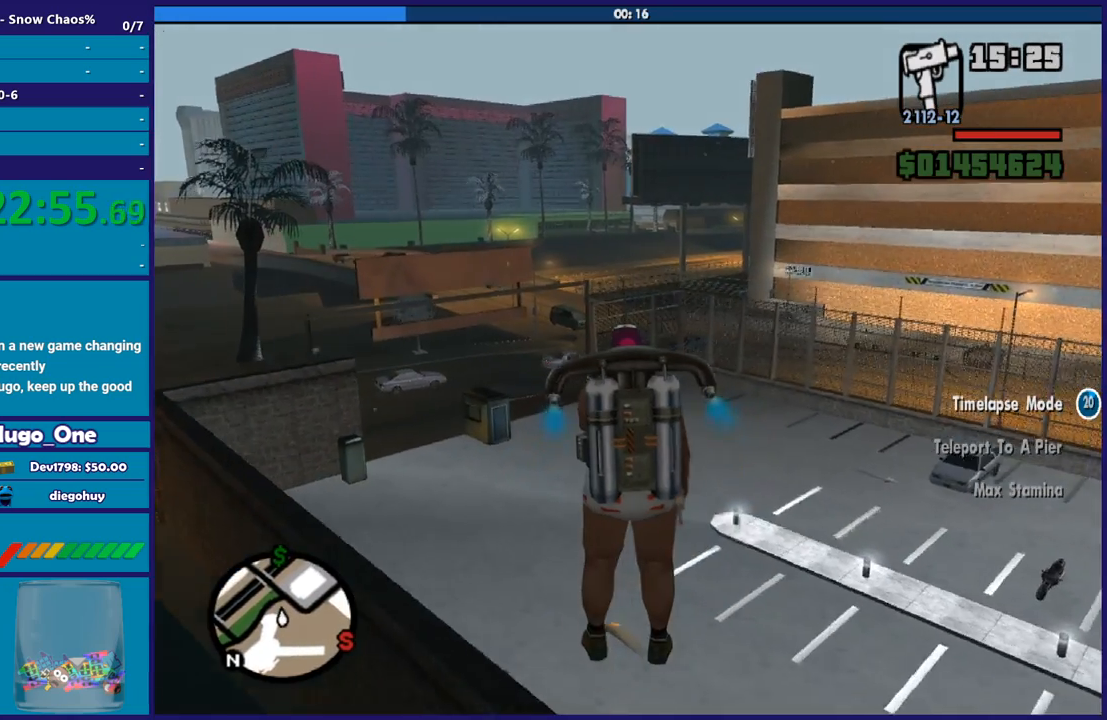
{"buttons": ["A"], "left_stick": "up", "right_stick": "center", "events": []}
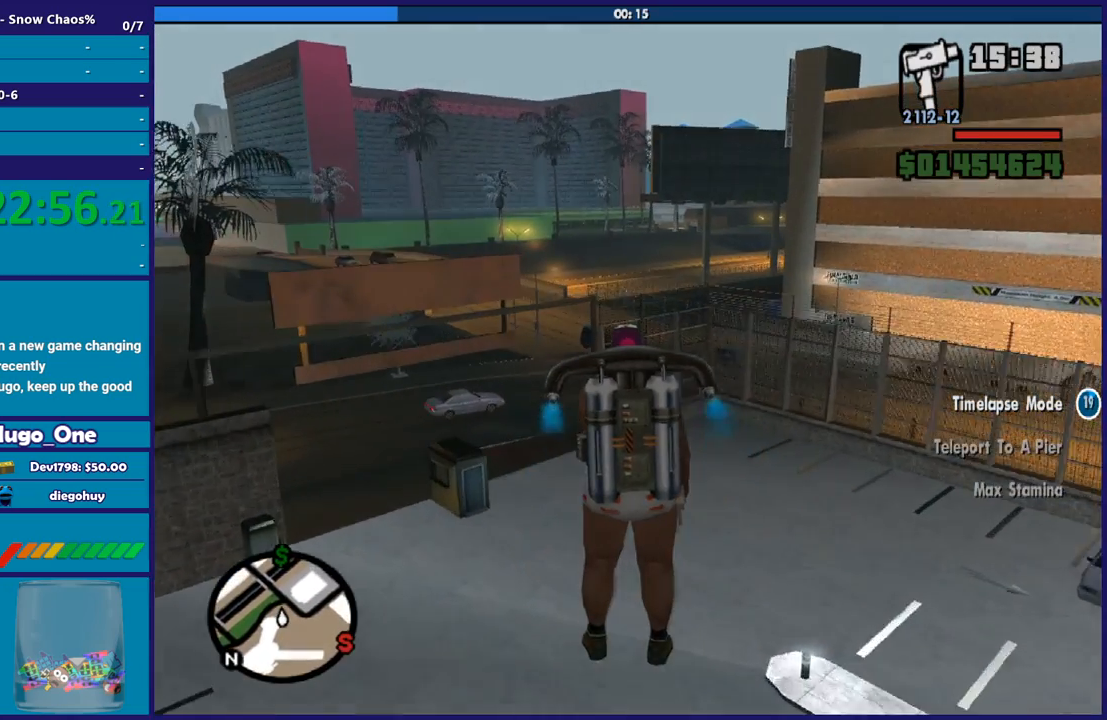
{"buttons": ["A"], "left_stick": "up", "right_stick": "center", "events": []}
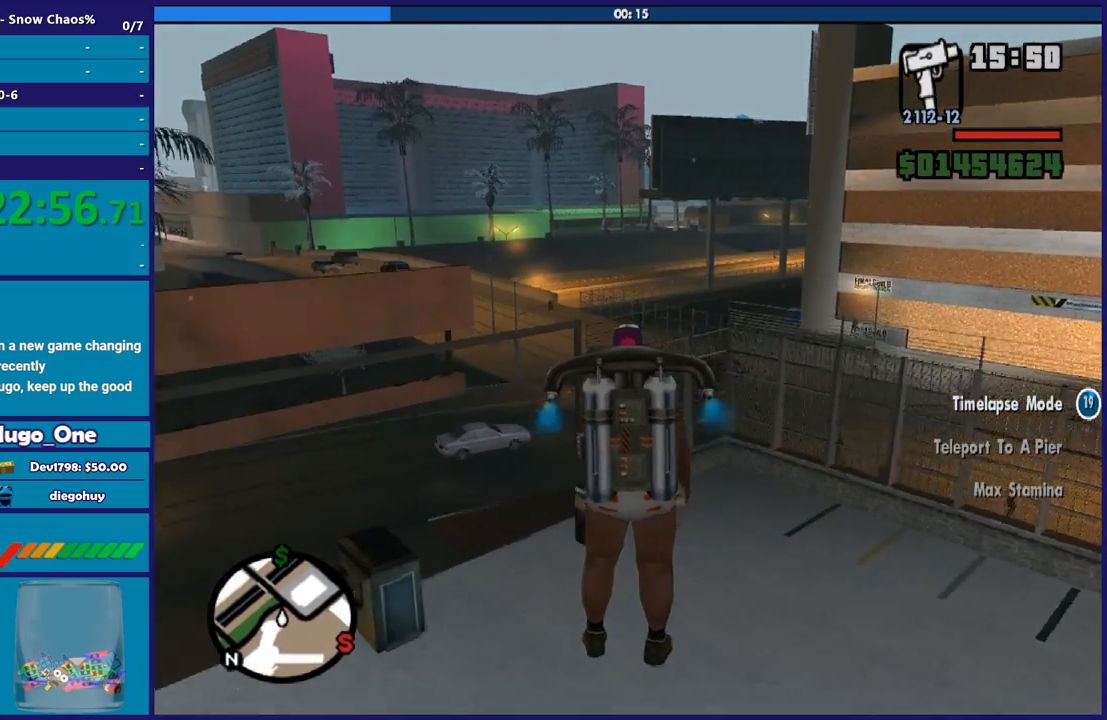
{"buttons": ["A"], "left_stick": "up", "right_stick": "center", "events": []}
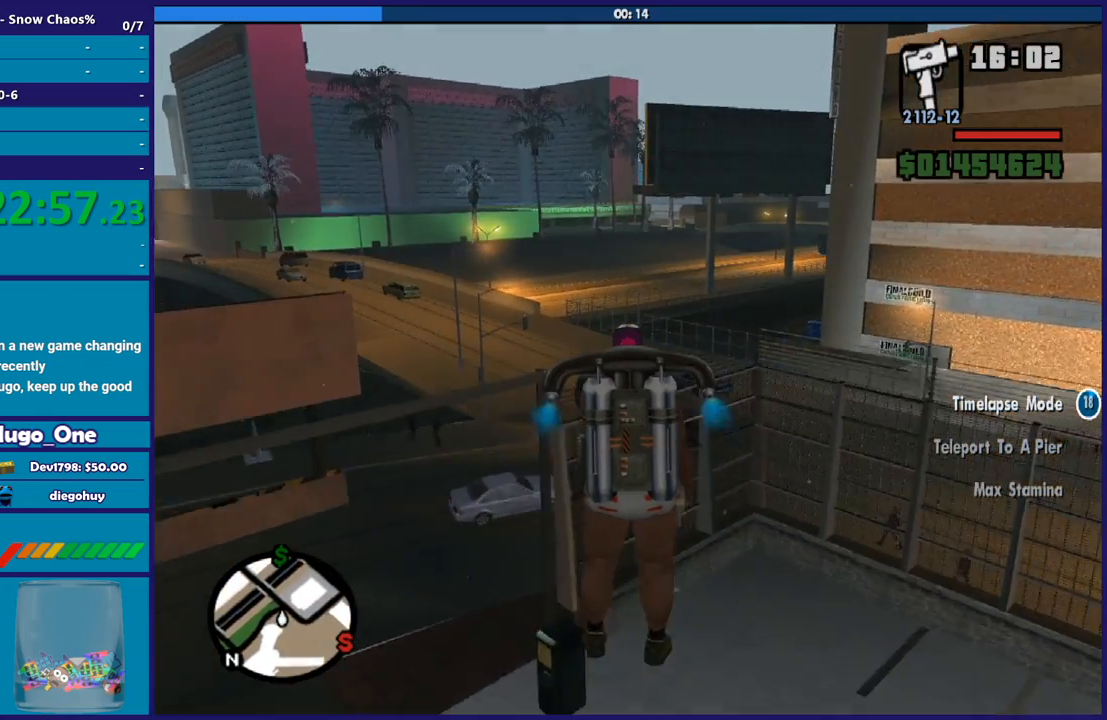
{"buttons": ["A"], "left_stick": "up", "right_stick": "center", "events": []}
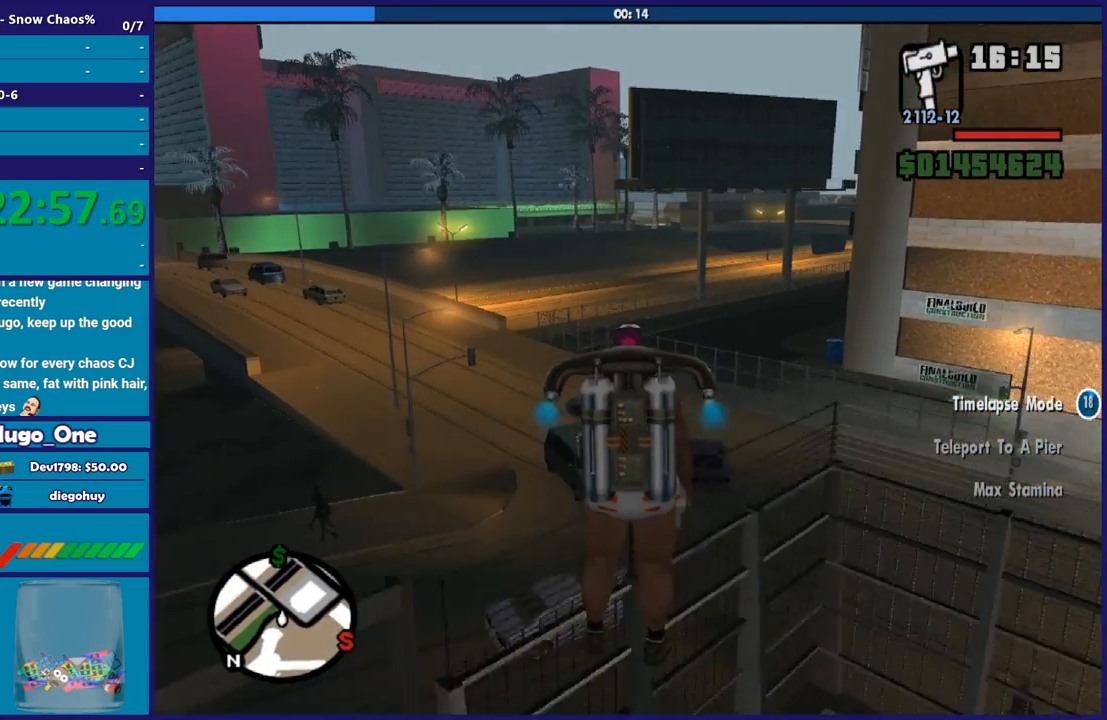
{"buttons": ["A"], "left_stick": "up", "right_stick": "center", "events": []}
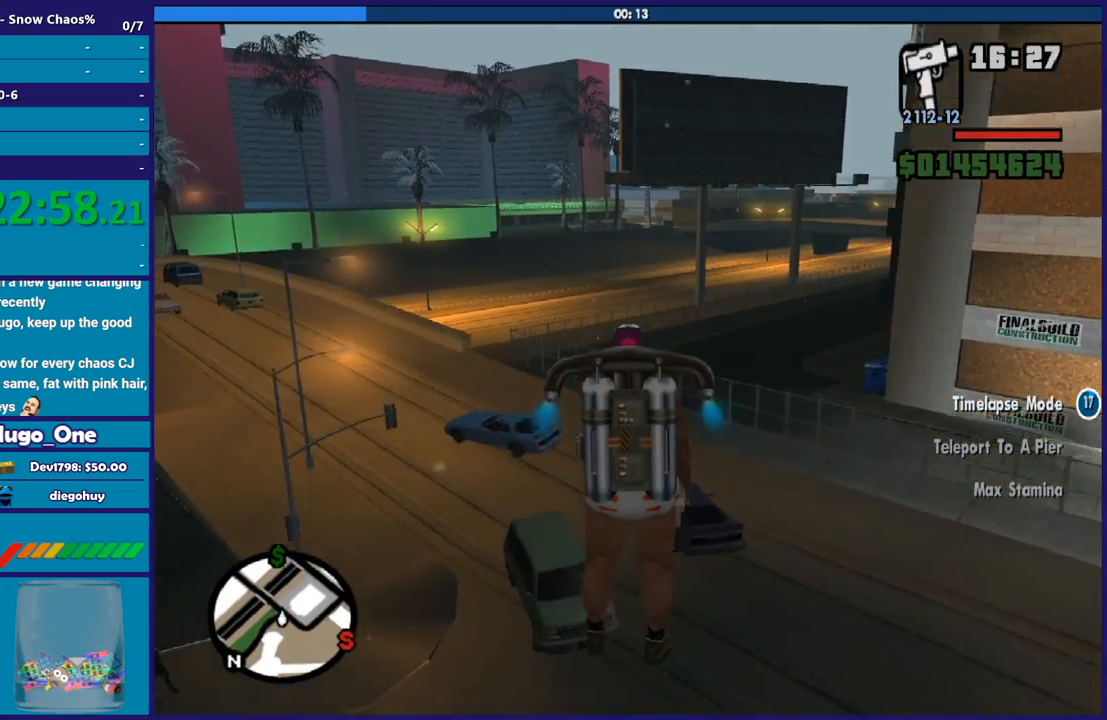
{"buttons": ["A"], "left_stick": "up", "right_stick": "center", "events": []}
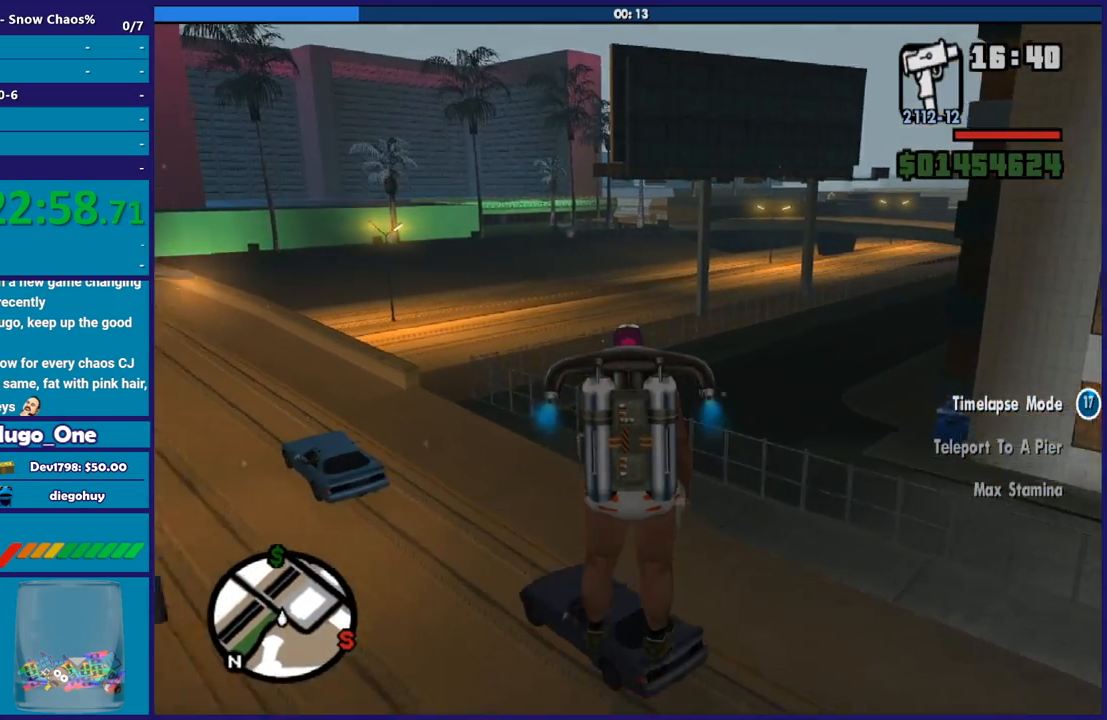
{"buttons": ["A"], "left_stick": "up", "right_stick": "center", "events": []}
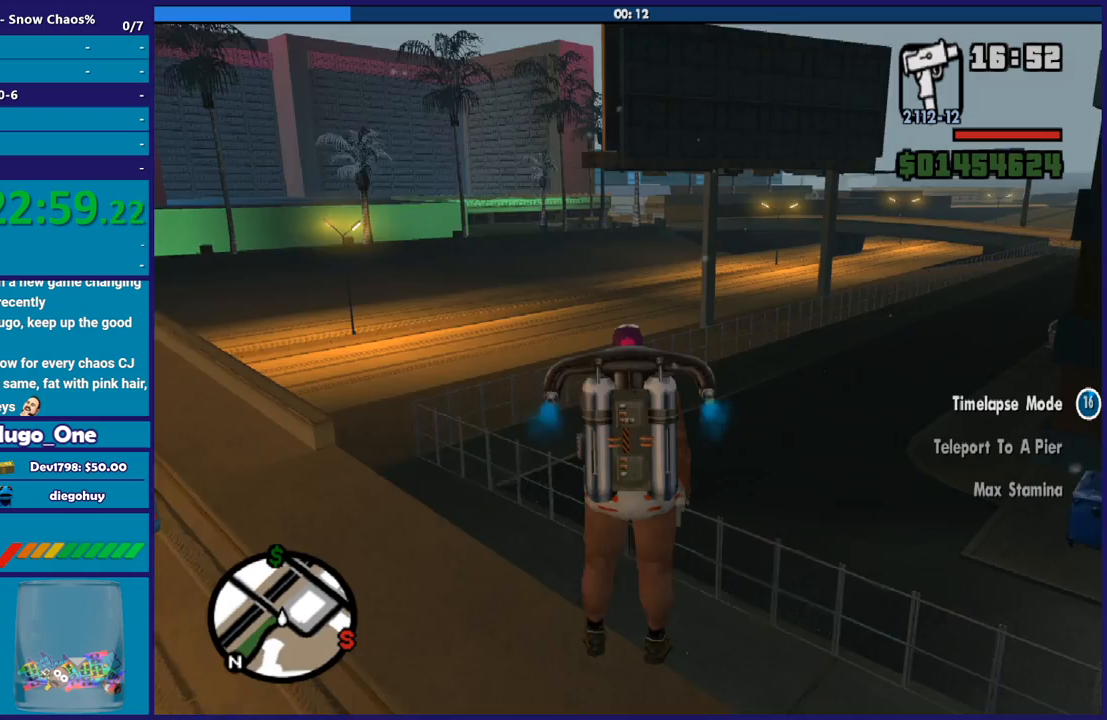
{"buttons": ["A"], "left_stick": "up", "right_stick": "center", "events": []}
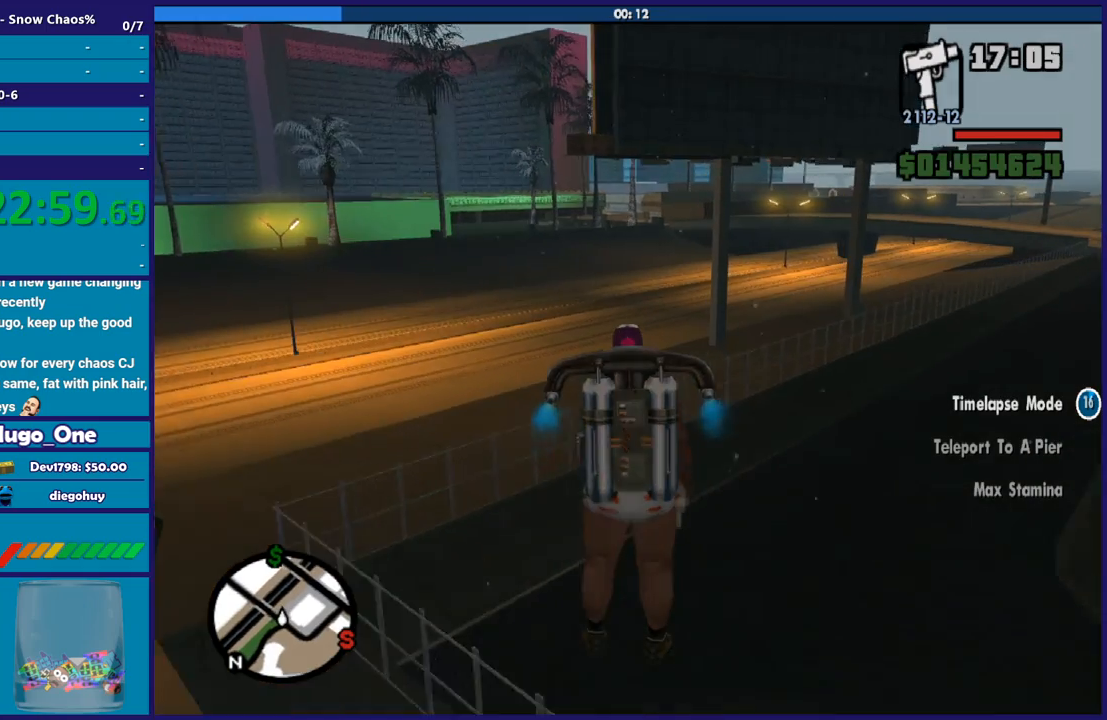
{"buttons": ["A"], "left_stick": "up", "right_stick": "center", "events": []}
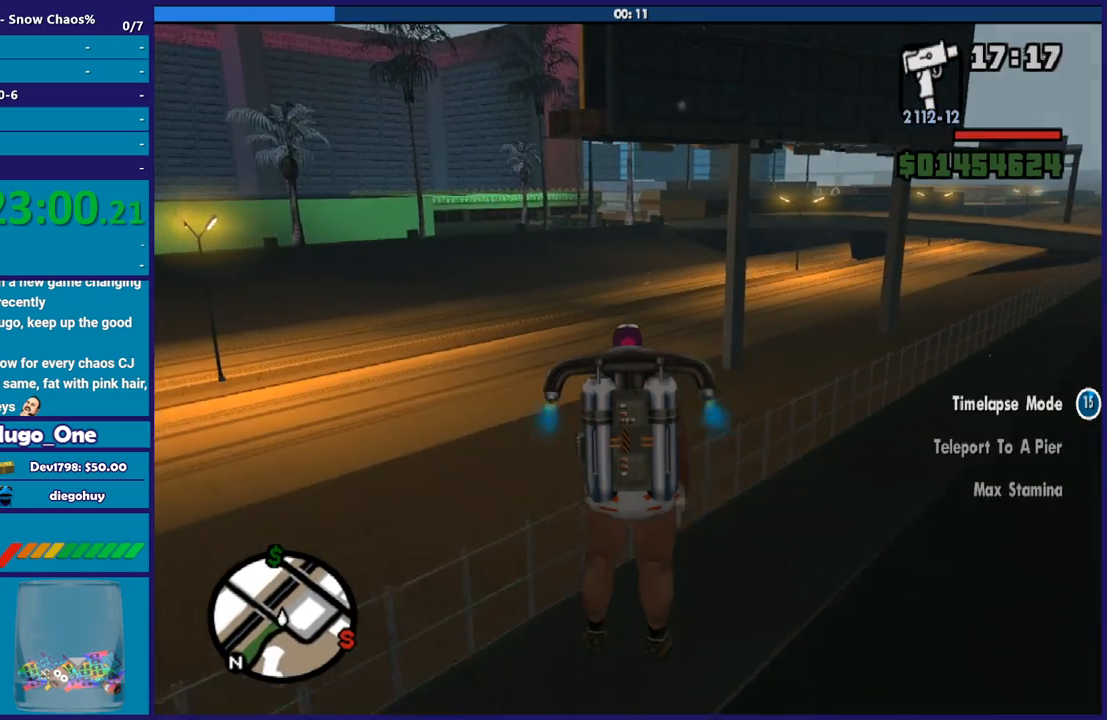
{"buttons": ["A"], "left_stick": "up", "right_stick": "center", "events": []}
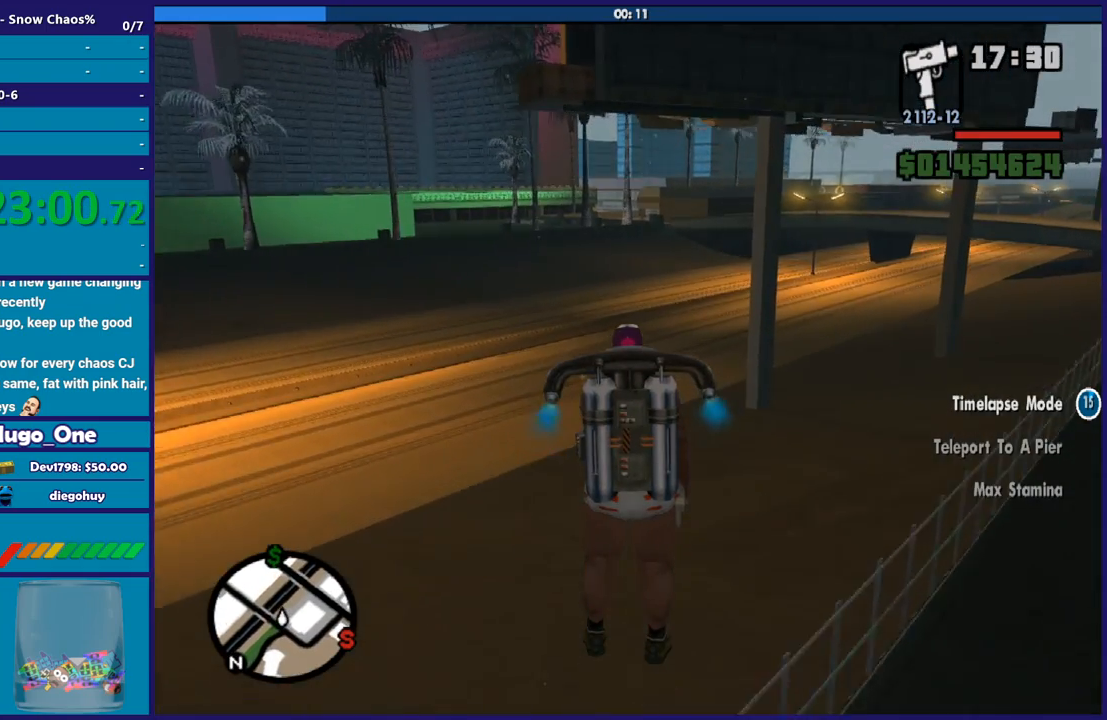
{"buttons": ["A"], "left_stick": "up", "right_stick": "center", "events": []}
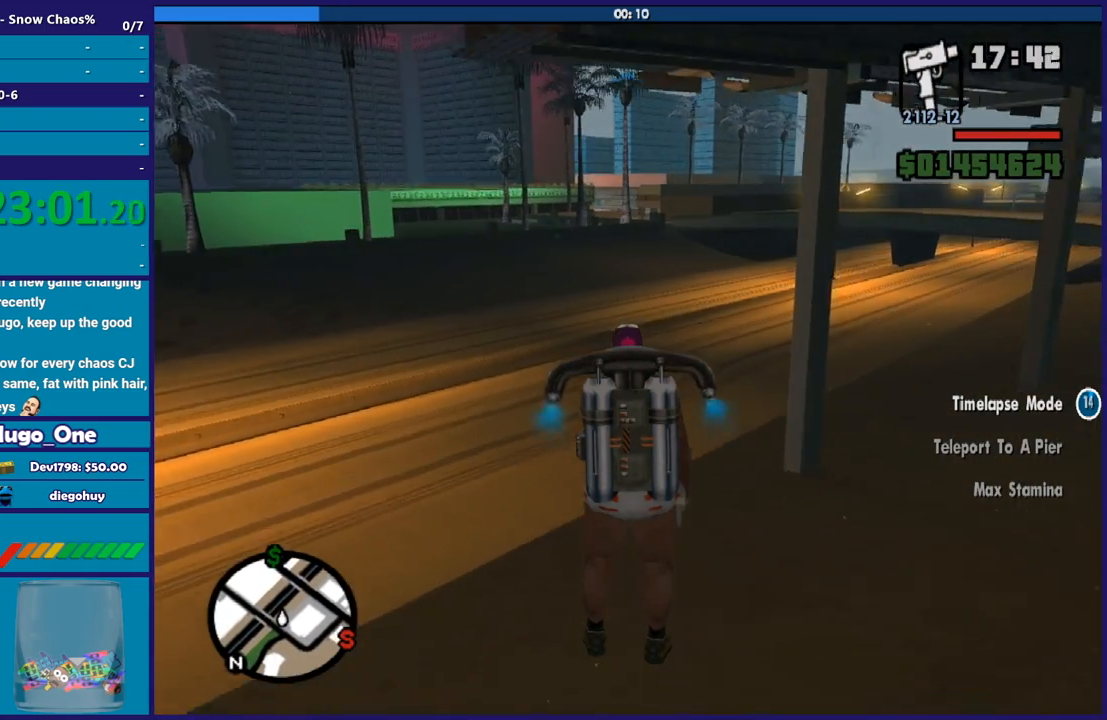
{"buttons": ["A"], "left_stick": "up", "right_stick": "center", "events": []}
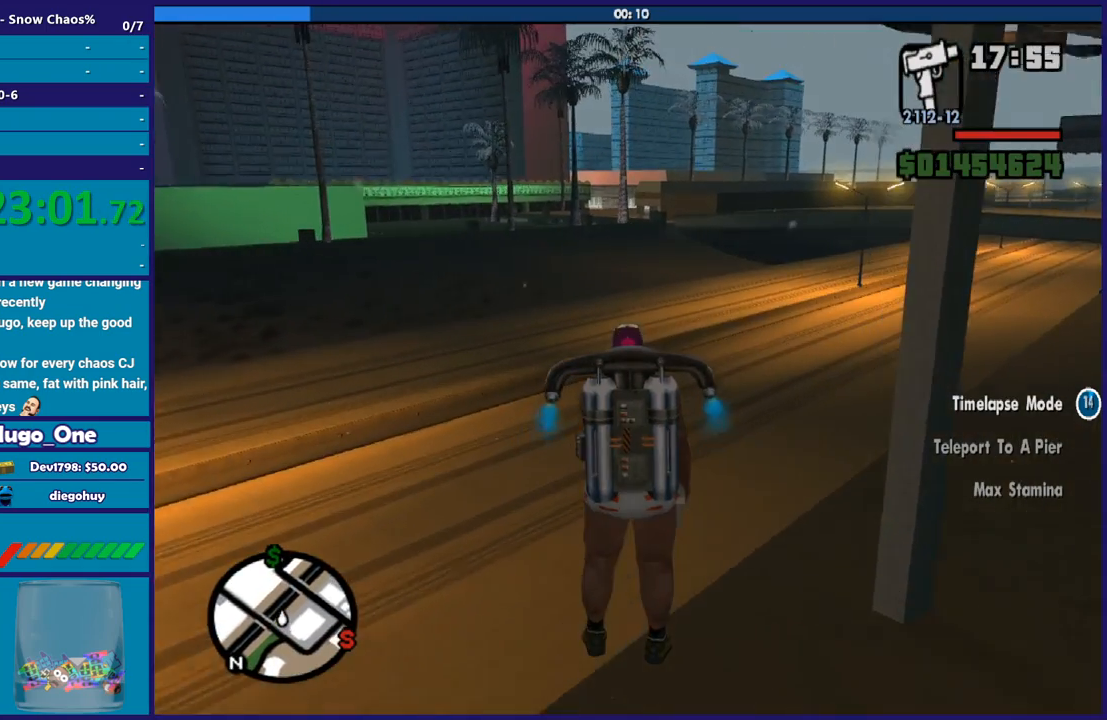
{"buttons": ["A"], "left_stick": "up", "right_stick": "center", "events": []}
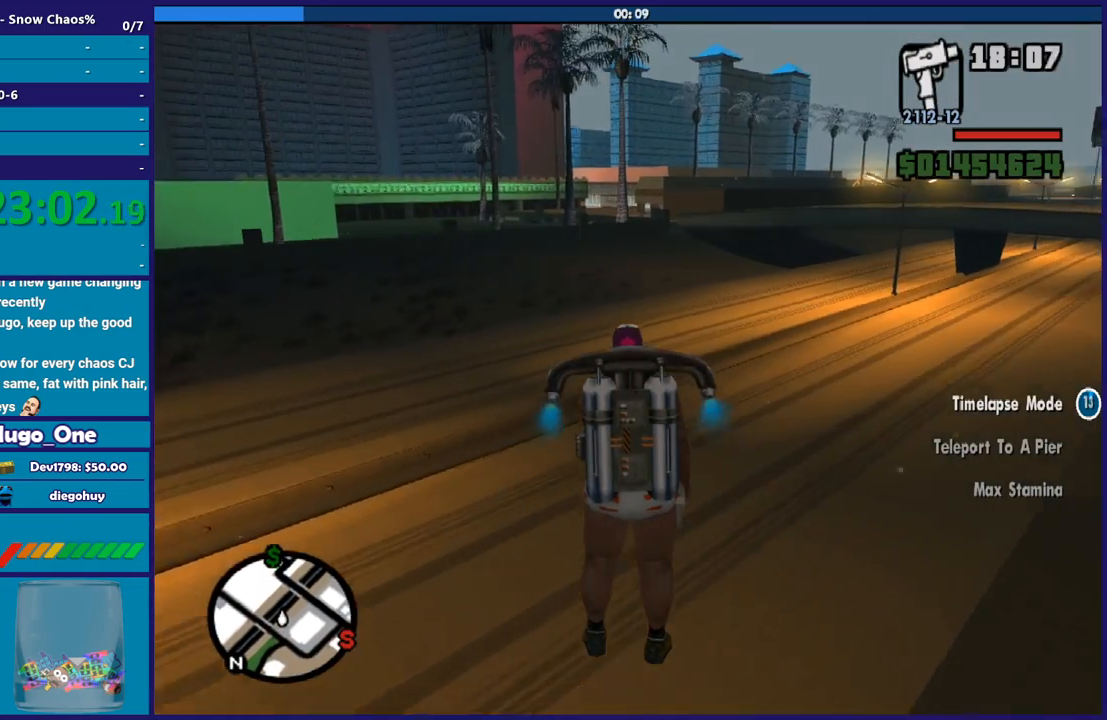
{"buttons": ["A"], "left_stick": "up", "right_stick": "center", "events": []}
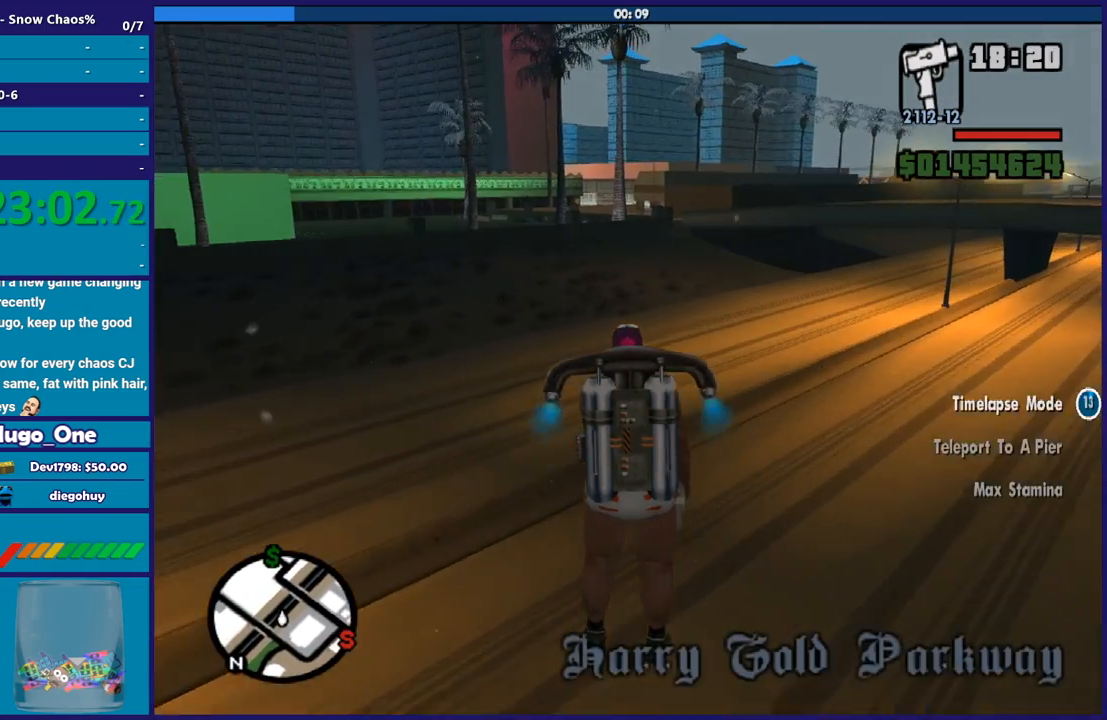
{"buttons": ["A"], "left_stick": "up", "right_stick": "center", "events": []}
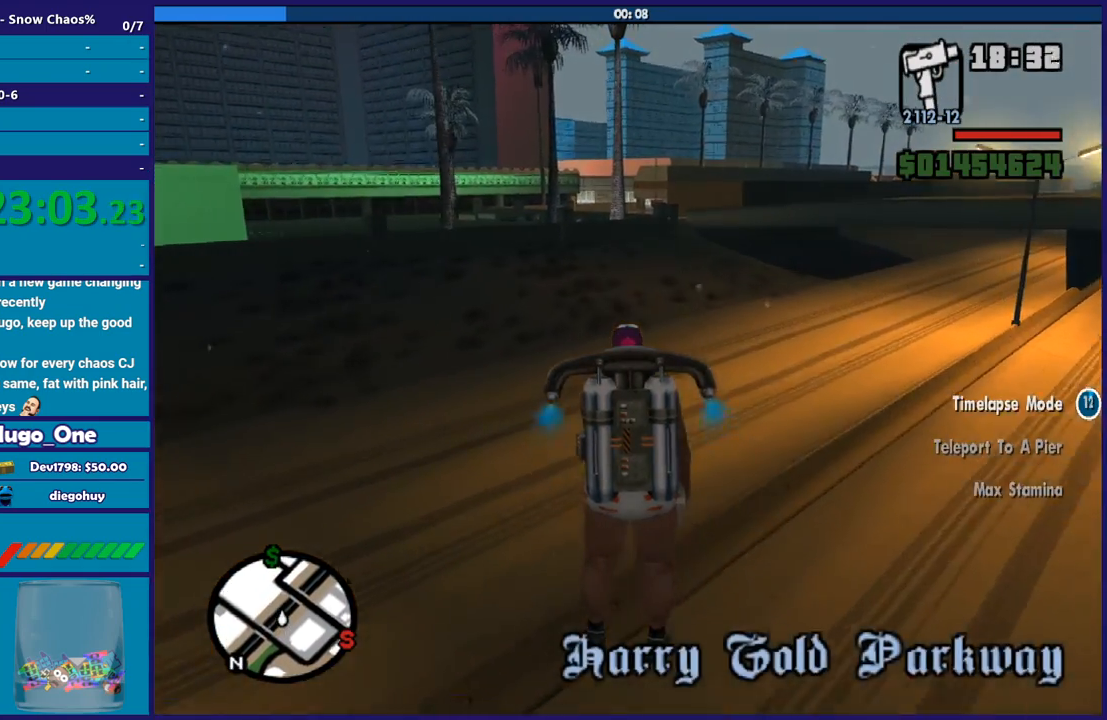
{"buttons": ["A"], "left_stick": "center", "right_stick": "center", "events": [[501, "left_stick", "center"]]}
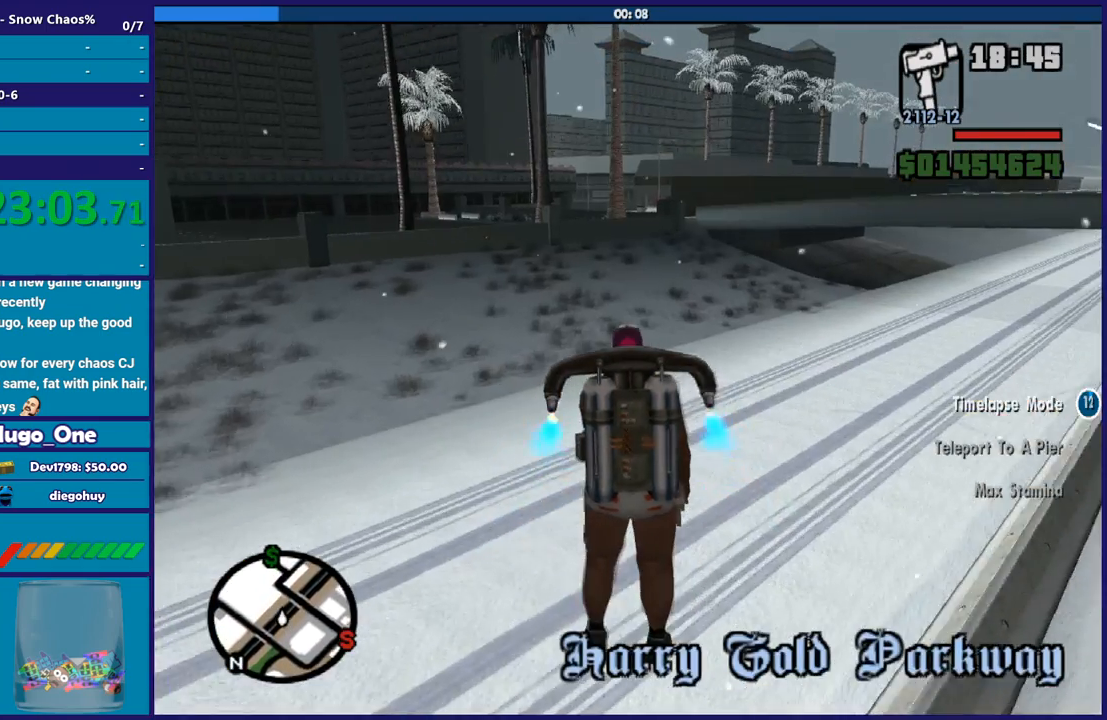
{"buttons": ["A"], "left_stick": "up", "right_stick": "center", "events": [[500, "left_stick", "up"]]}
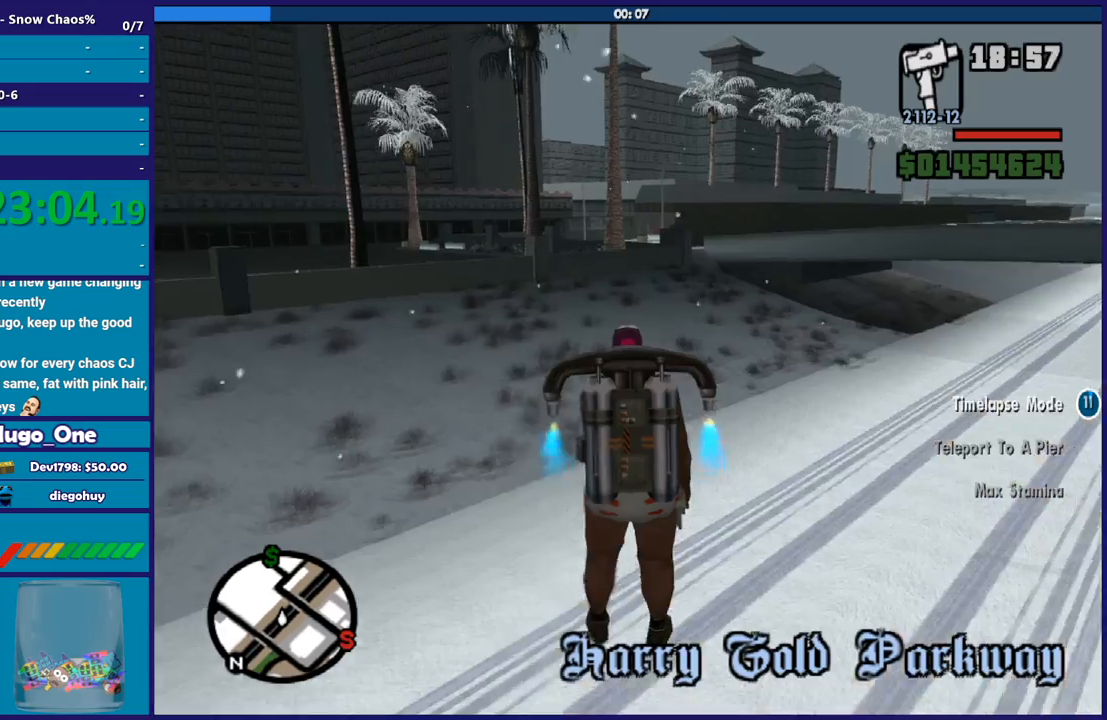
{"buttons": ["A"], "left_stick": "up", "right_stick": "center", "events": []}
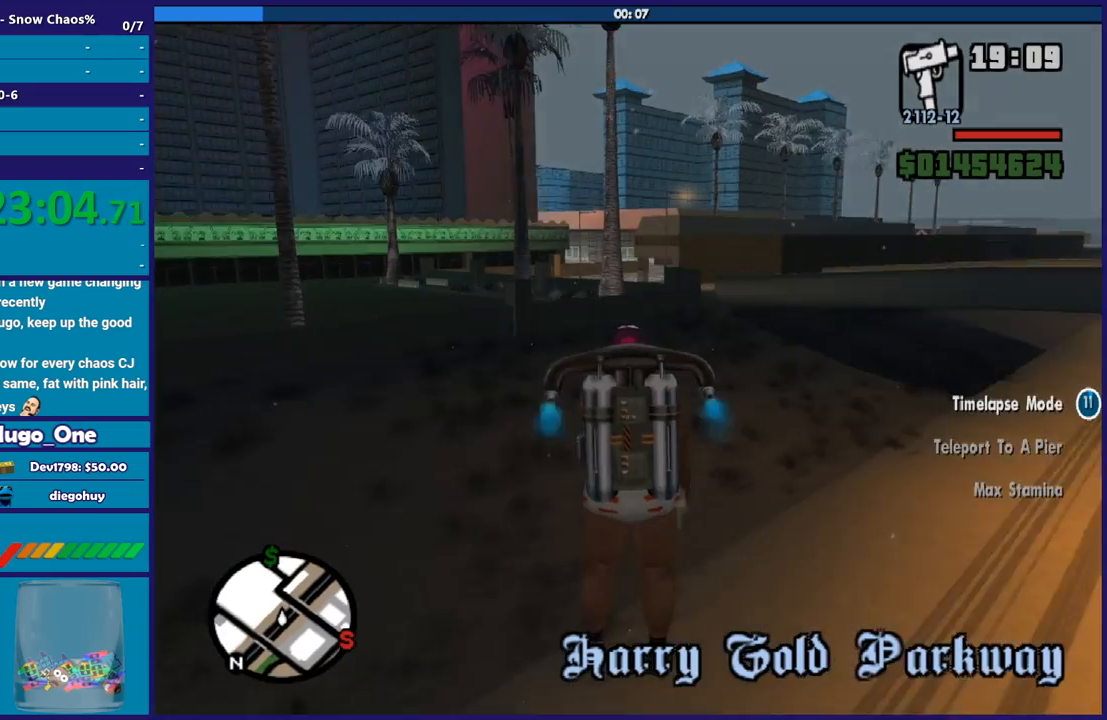
{"buttons": ["A"], "left_stick": "up", "right_stick": "center", "events": [[233, "left_stick", "up-right"], [334, "left_stick", "up"]]}
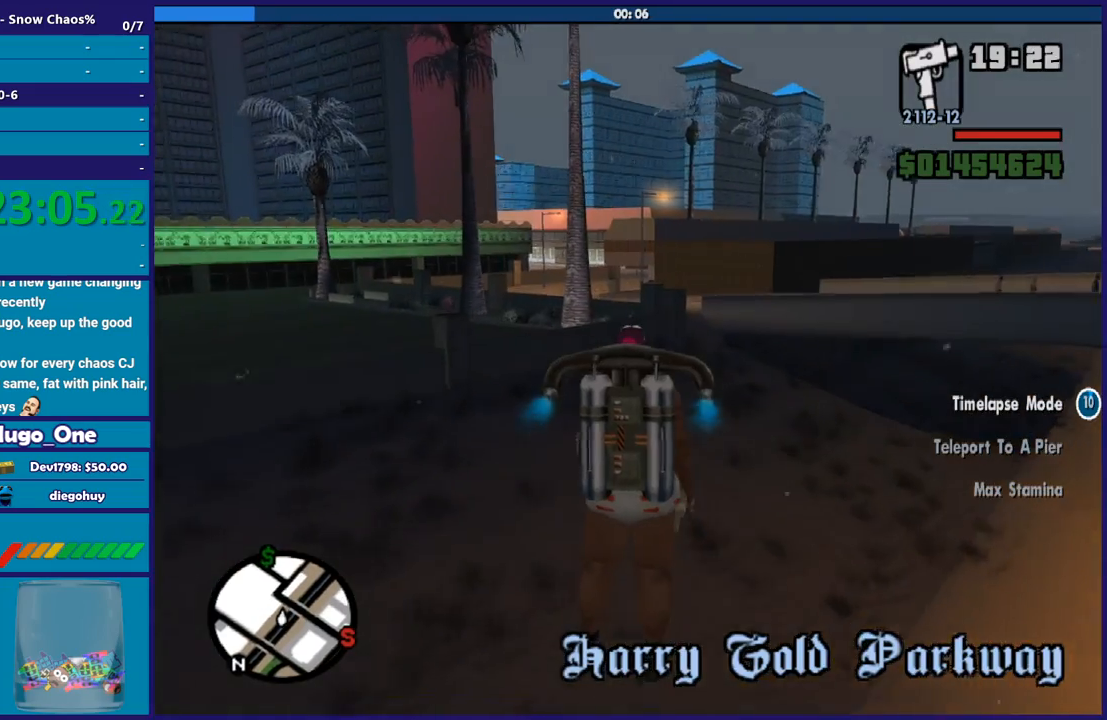
{"buttons": ["A"], "left_stick": "up", "right_stick": "center", "events": []}
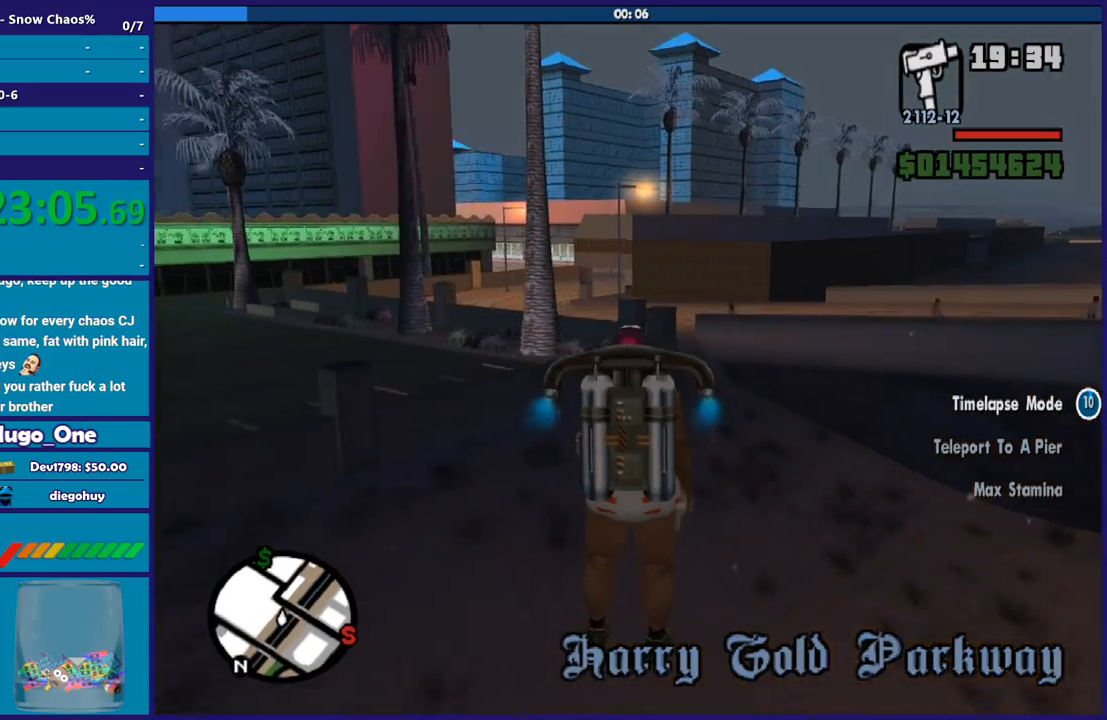
{"buttons": ["A"], "left_stick": "up", "right_stick": "center", "events": [[100, "R1", "down"], [500, "R1", "up"]]}
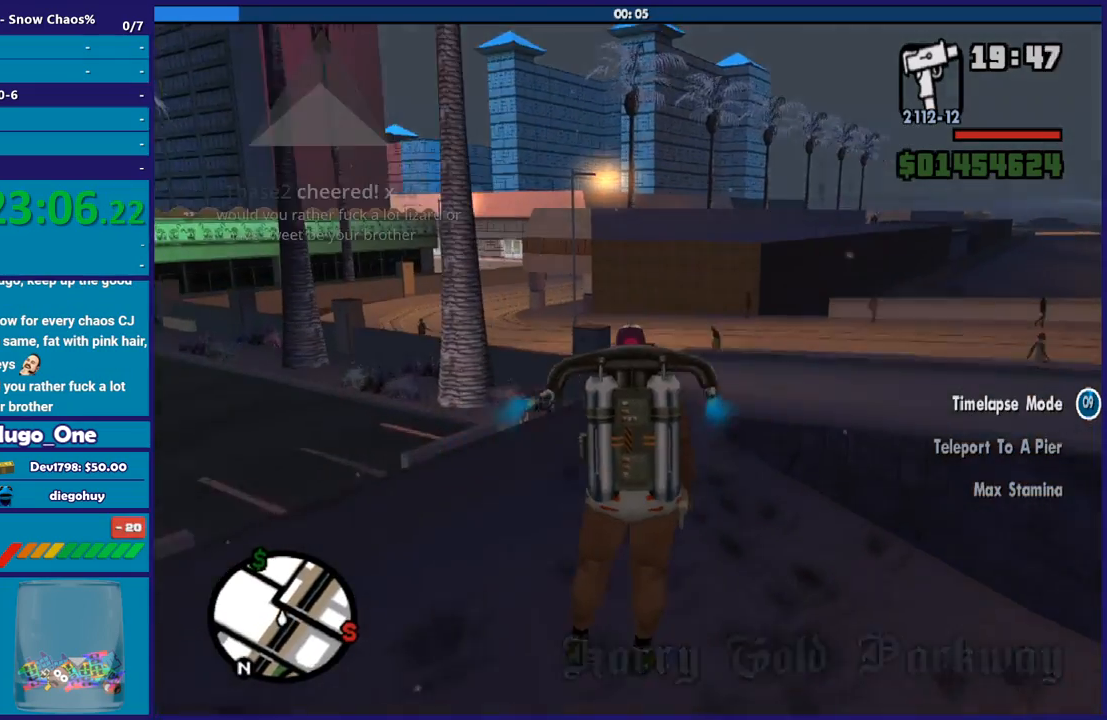
{"buttons": ["A", "L1"], "left_stick": "up", "right_stick": "center", "events": [[201, "L1", "down"]]}
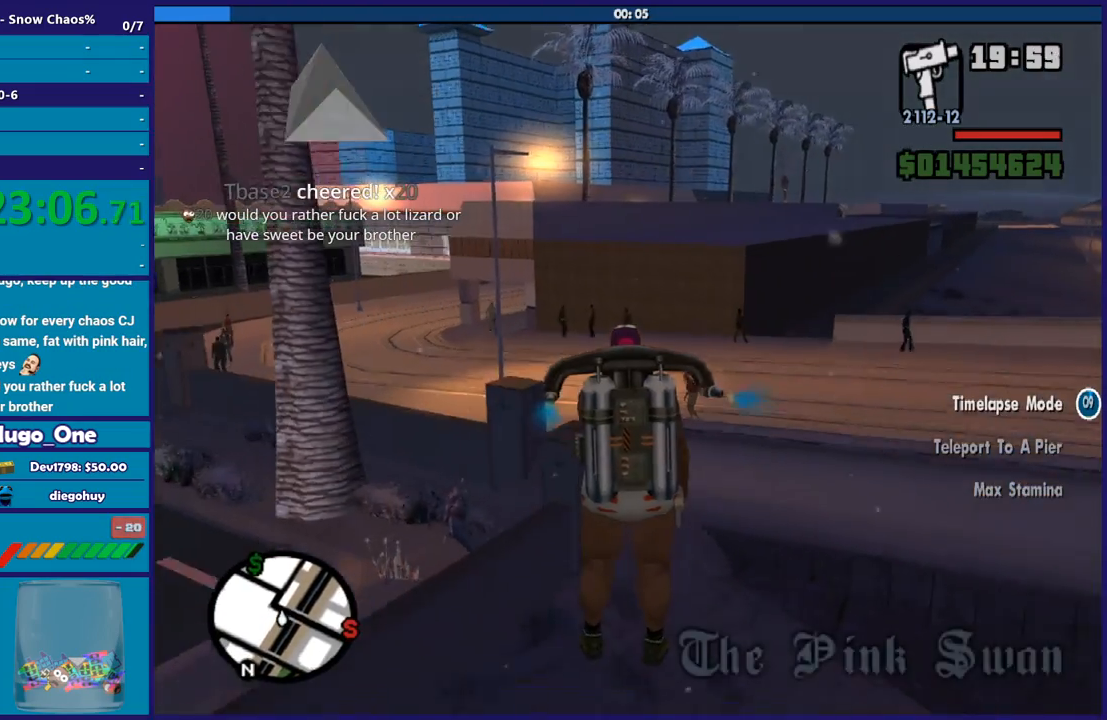
{"buttons": ["A"], "left_stick": "up", "right_stick": "center", "events": [[334, "L1", "up"]]}
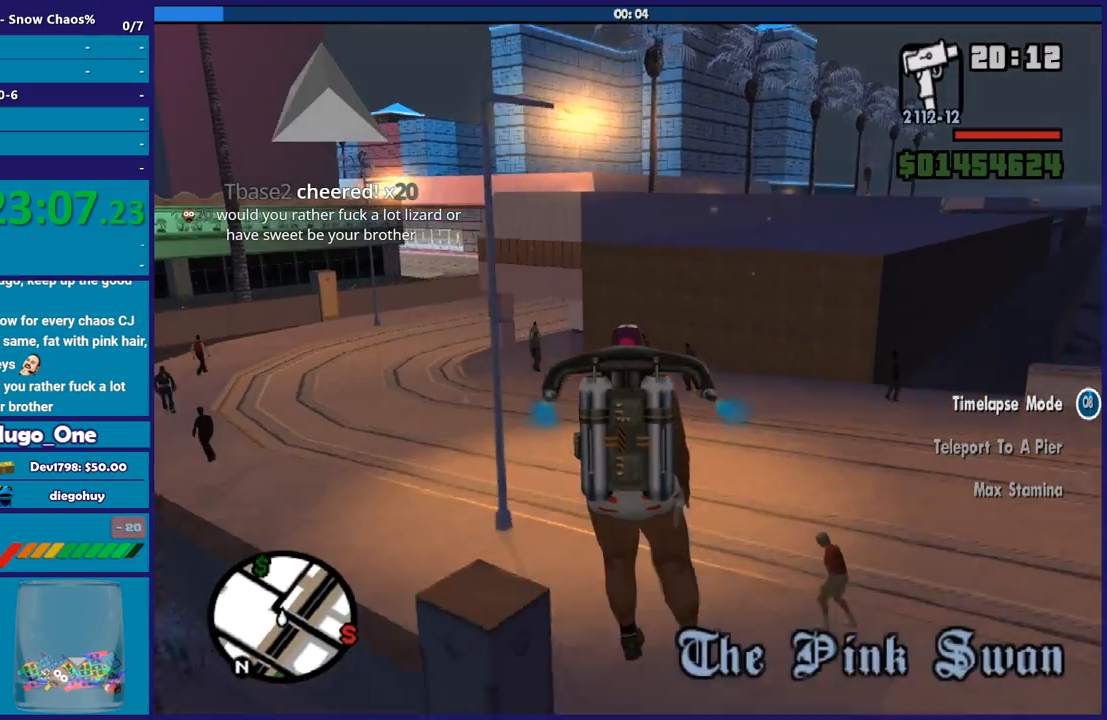
{"buttons": ["A"], "left_stick": "up-left", "right_stick": "center", "events": [[67, "left_stick", "up-left"]]}
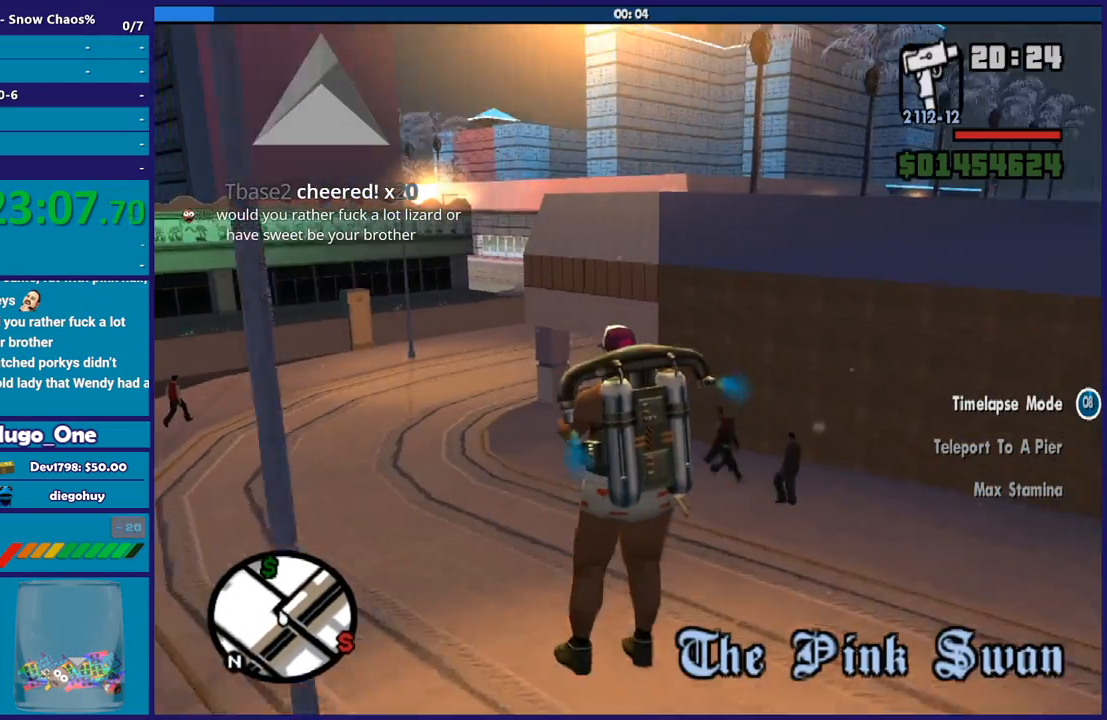
{"buttons": ["A"], "left_stick": "center", "right_stick": "center", "events": [[167, "left_stick", "center"]]}
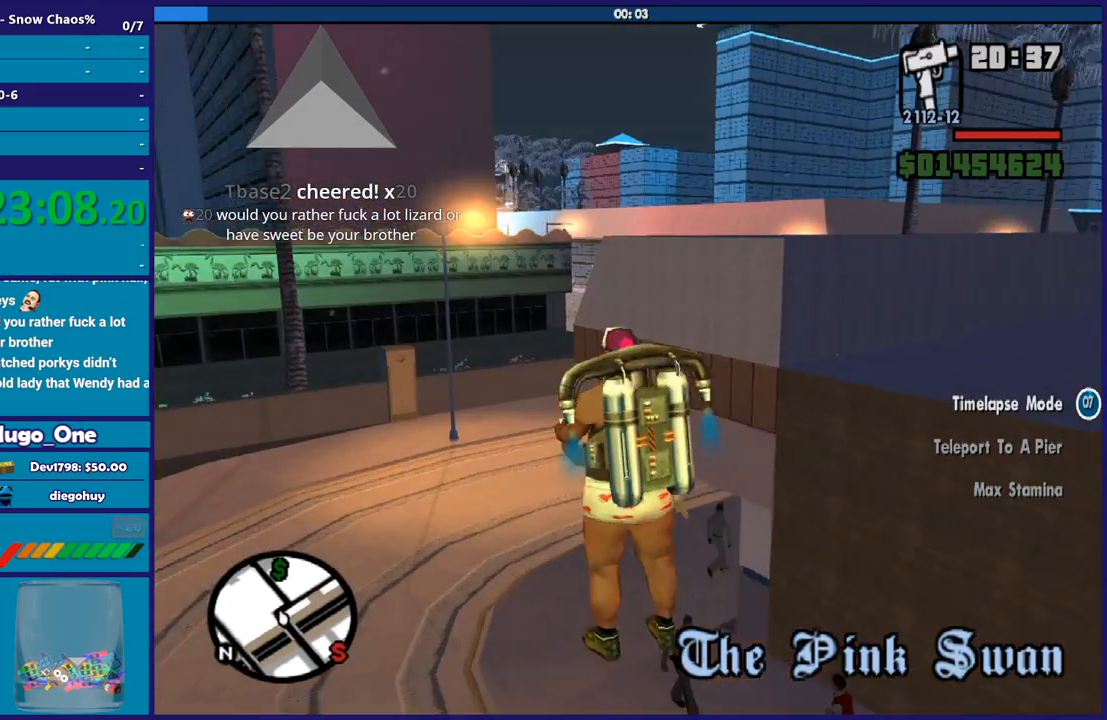
{"buttons": ["A"], "left_stick": "up", "right_stick": "center", "events": [[267, "left_stick", "up-right"], [434, "left_stick", "up"]]}
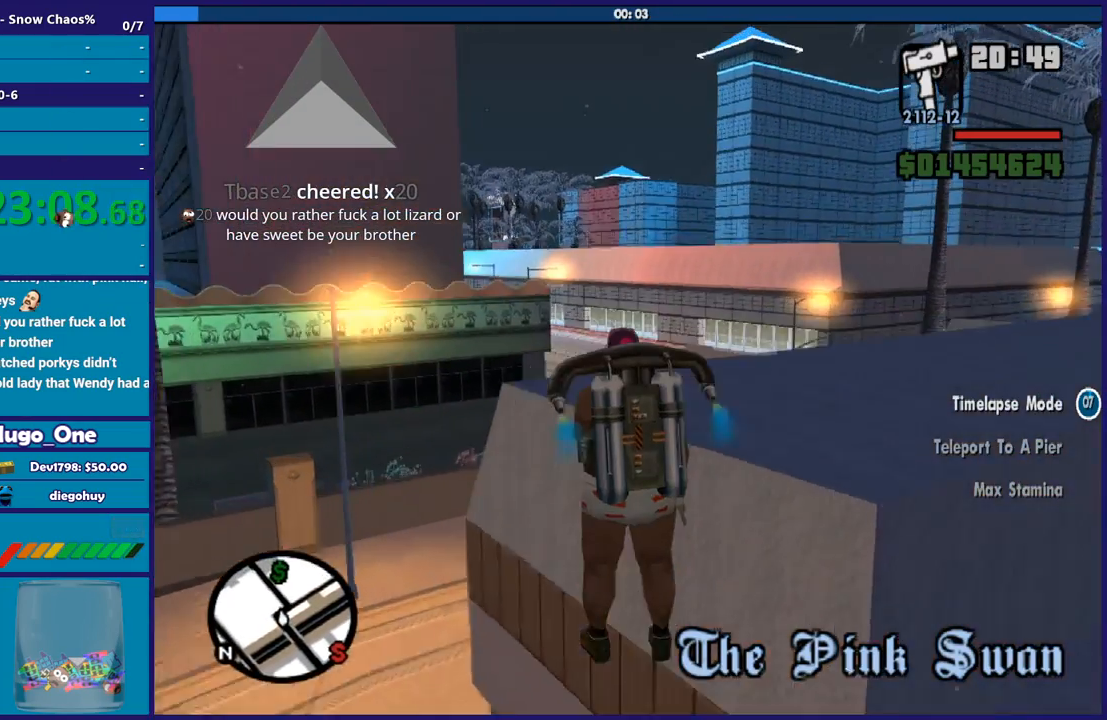
{"buttons": ["A"], "left_stick": "up-left", "right_stick": "center", "events": [[334, "left_stick", "up-left"]]}